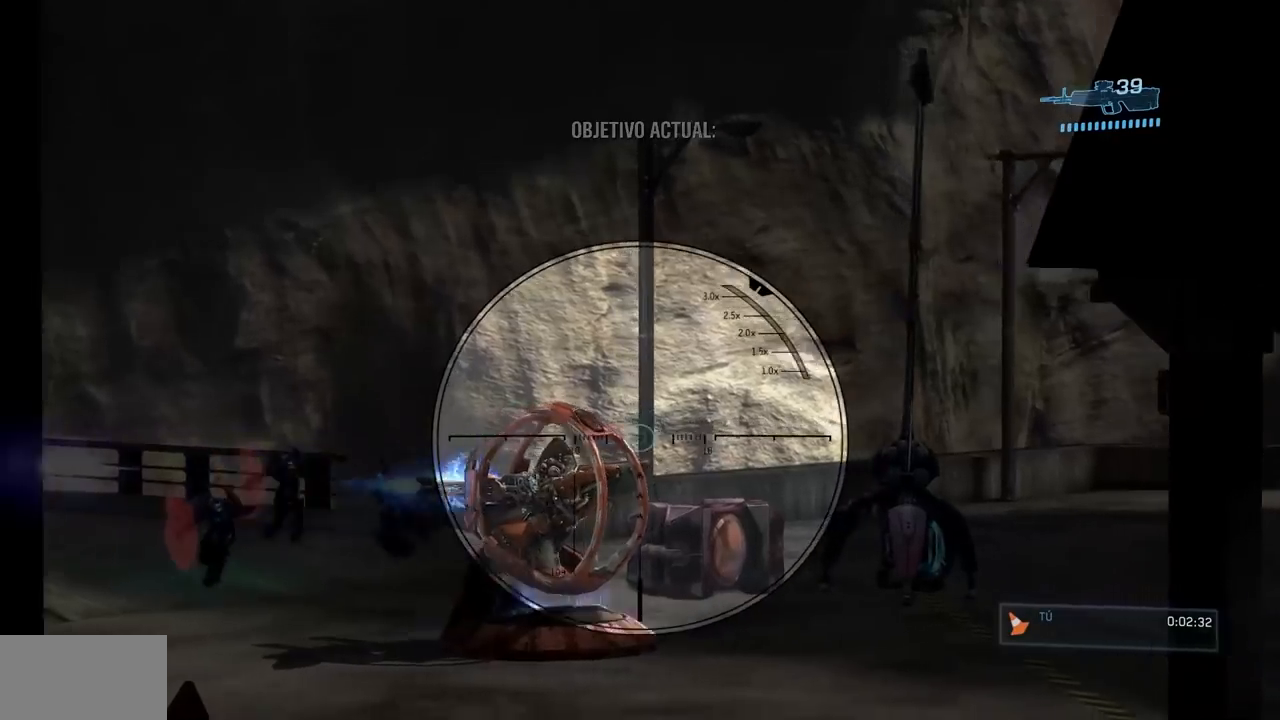
Gameplay with a controller (Xbox layout); each line is a JSON object with the inputs held at the frame after it. "events" lists button and stick changes between this image and that frame as [ms after this image, input, new state], when the widget could be followed in between. Not read: A B DPAD_DOWN DPAD_LEFT DPAD_RIGHT DPAD_UP HOME L3 R3 SELECT START X Y.
{"buttons": [], "left_stick": "up-left", "right_stick": "up-right", "events": [[201, "right_stick", "center"], [384, "right_stick", "up-right"]]}
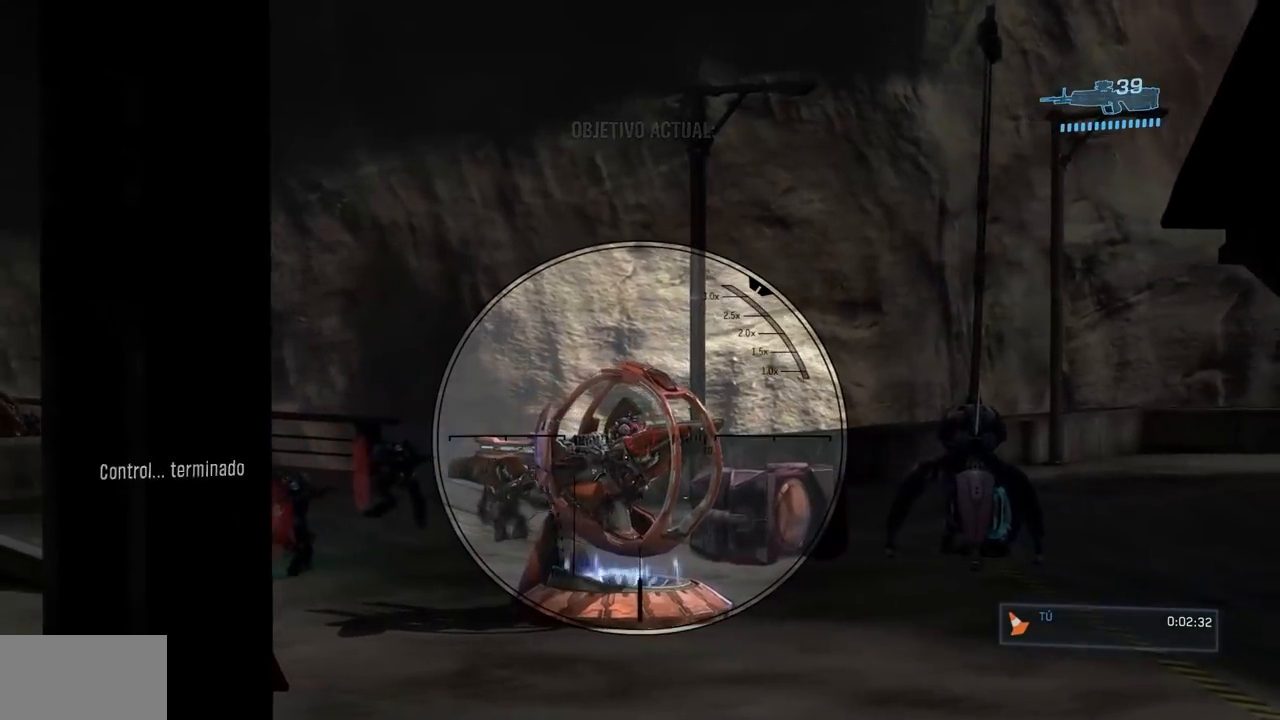
{"buttons": [], "left_stick": "up-left", "right_stick": "up", "events": [[17, "right_stick", "up"]]}
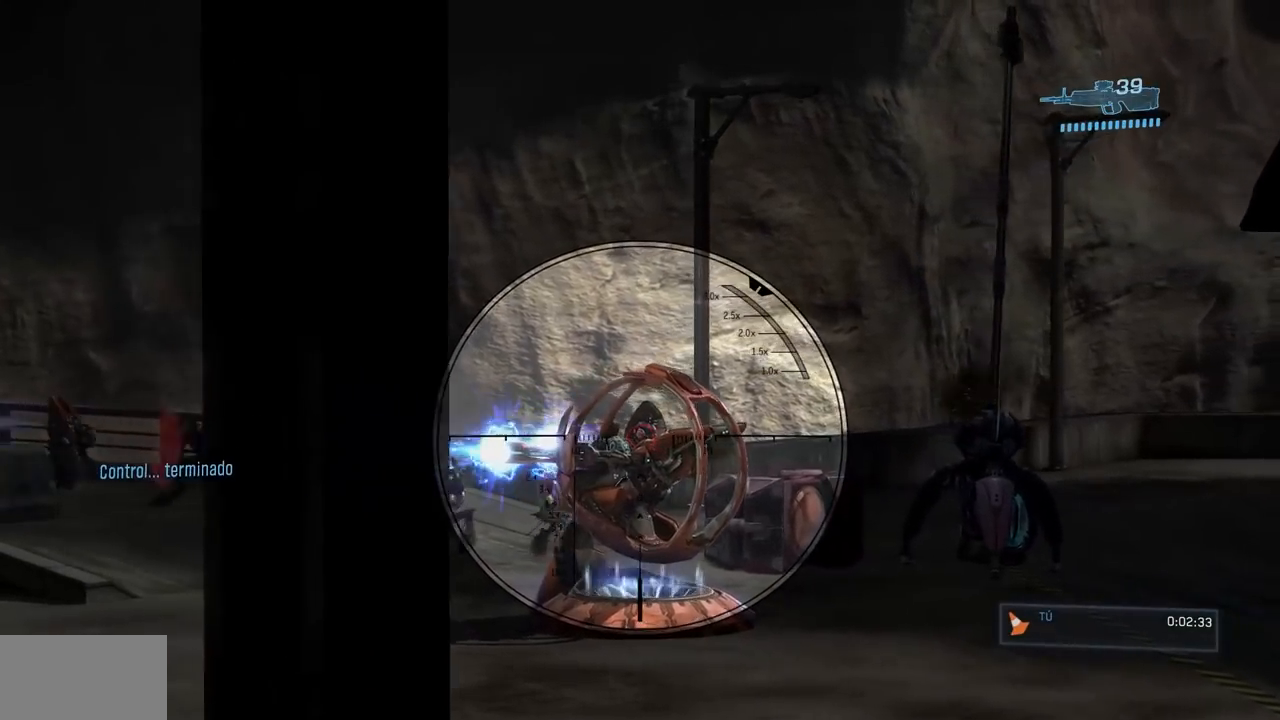
{"buttons": [], "left_stick": "up-left", "right_stick": "down"}
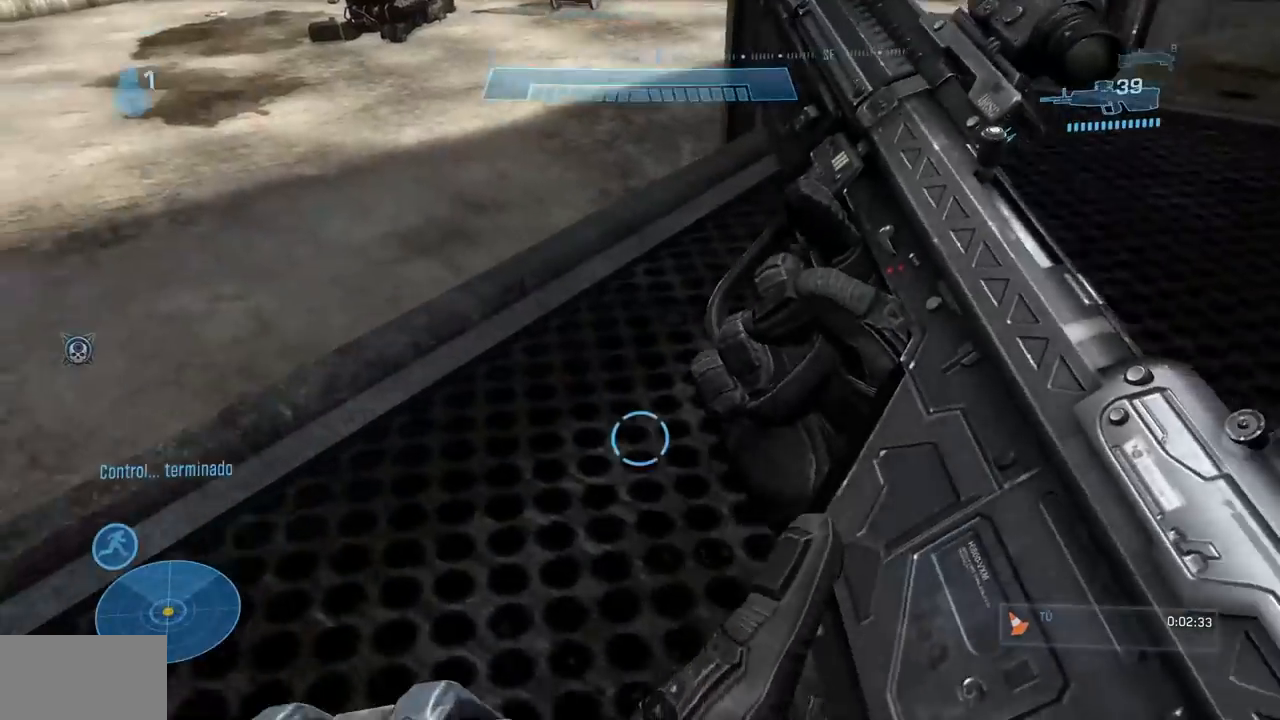
{"buttons": [], "left_stick": "down", "right_stick": "down", "events": [[100, "right_stick", "down-right"], [317, "right_stick", "down"], [450, "left_stick", "down"]]}
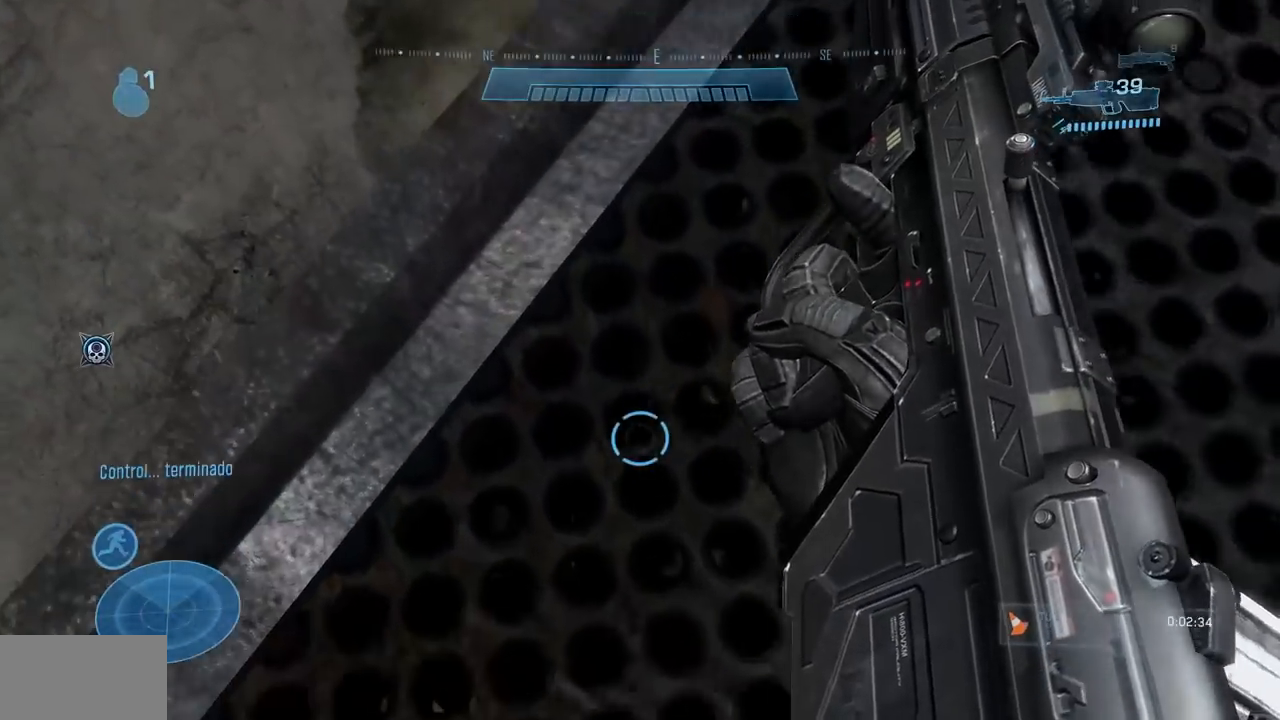
{"buttons": [], "left_stick": "center", "right_stick": "down"}